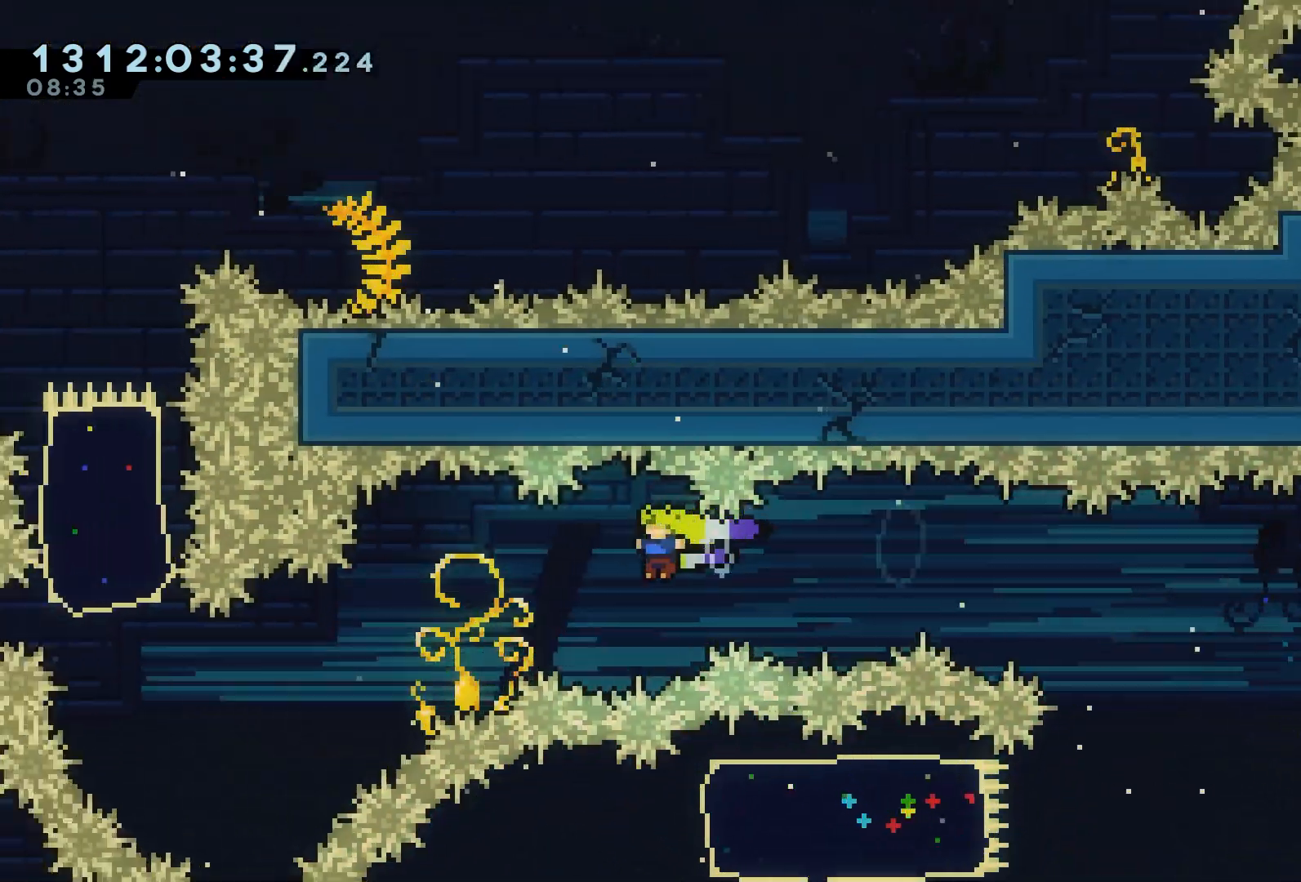
Gameplay with a controller (Xbox layout); each line is a JSON object with the inputs held at the frame after it. "events" lists button and stick changes between this image and that frame as [ms after this image, input, new state], when the widget could be followed in between. Not read: L3 R3 left_stick right_stick.
{"buttons": ["X", "R2", "DPAD_UP", "DPAD_LEFT"], "events": [[450, "X", "down"]]}
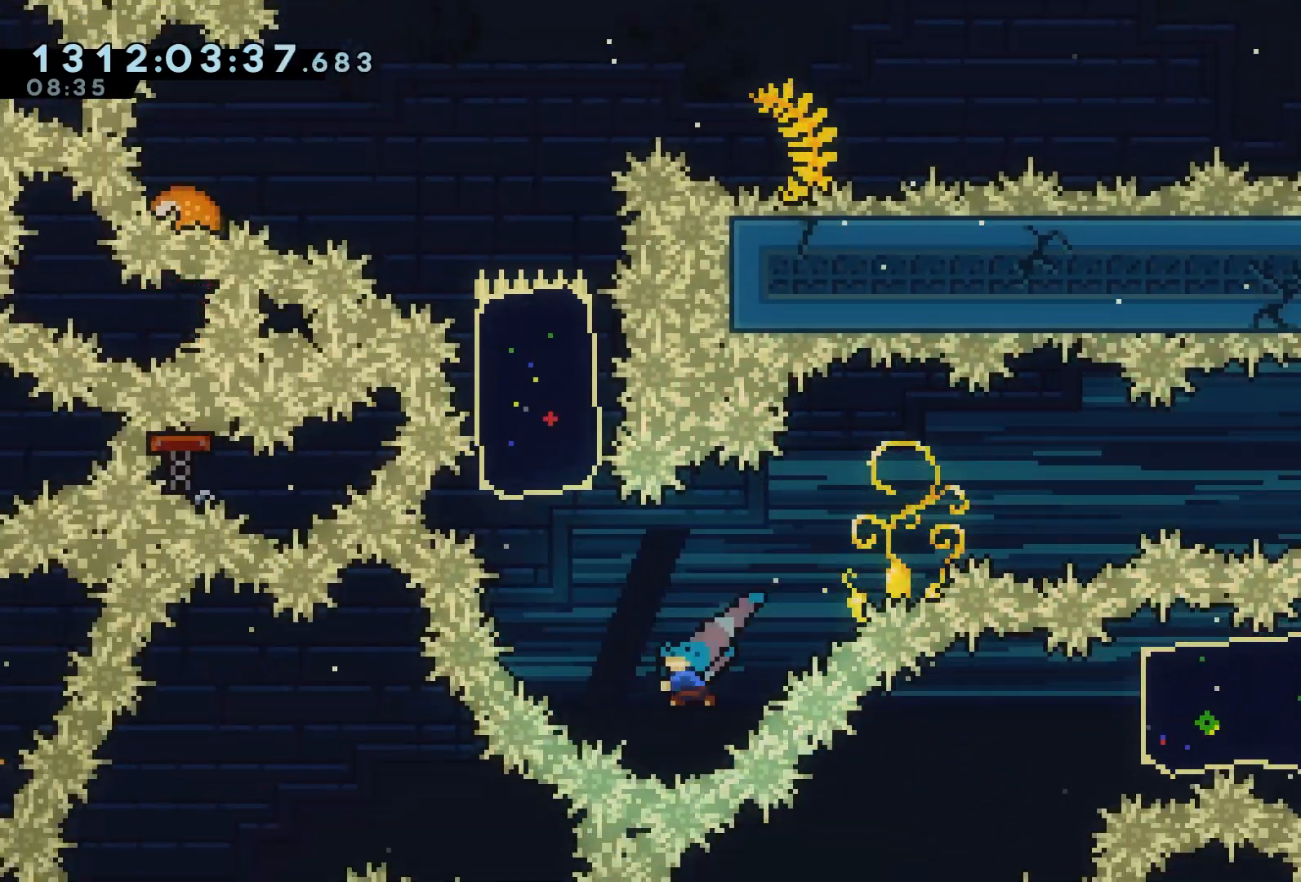
{"buttons": ["R2"], "events": [[83, "DPAD_LEFT", "up"], [117, "X", "up"], [417, "DPAD_UP", "up"]]}
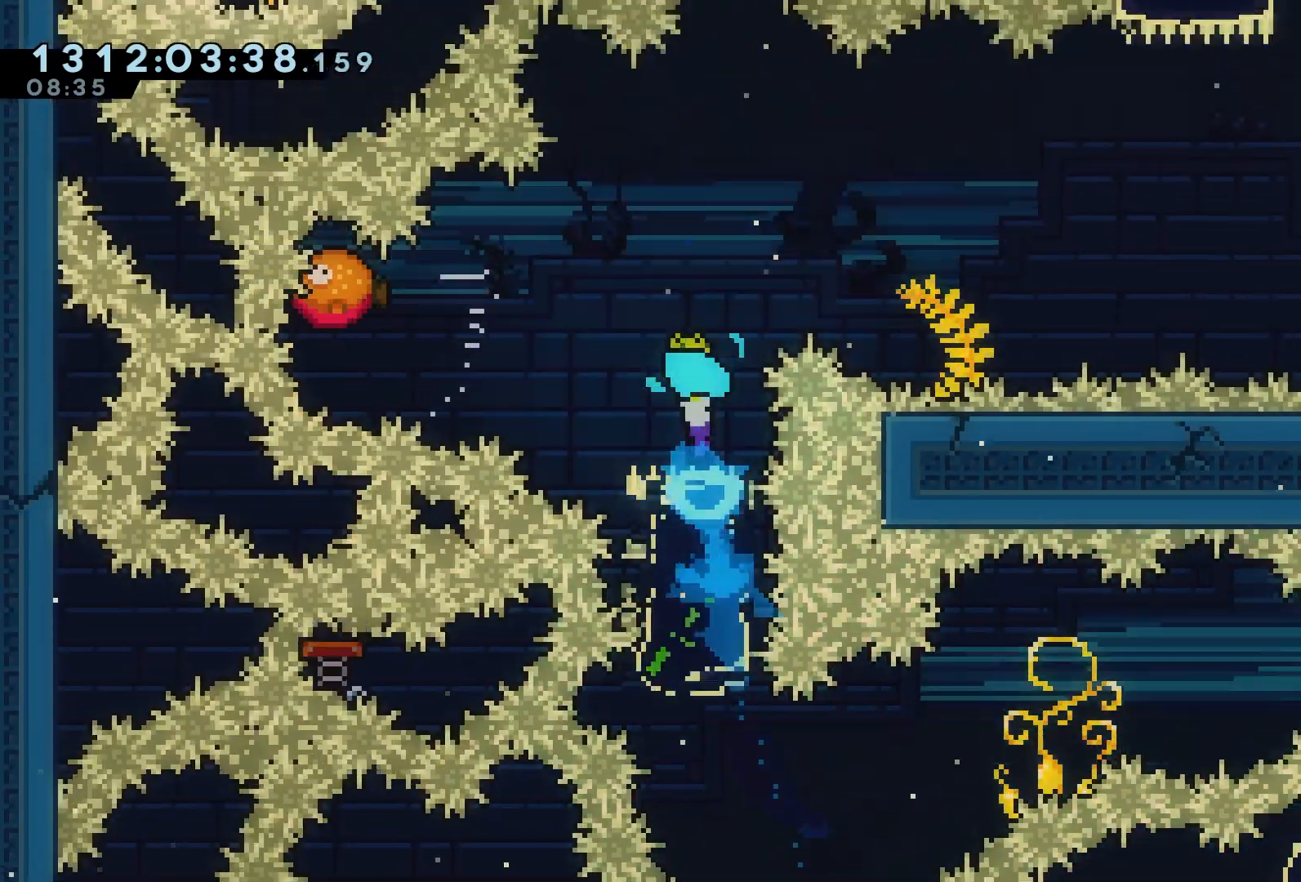
{"buttons": ["X", "R2", "DPAD_UP"], "events": [[300, "DPAD_LEFT", "down"], [383, "X", "down"], [483, "DPAD_UP", "down"], [500, "DPAD_LEFT", "up"]]}
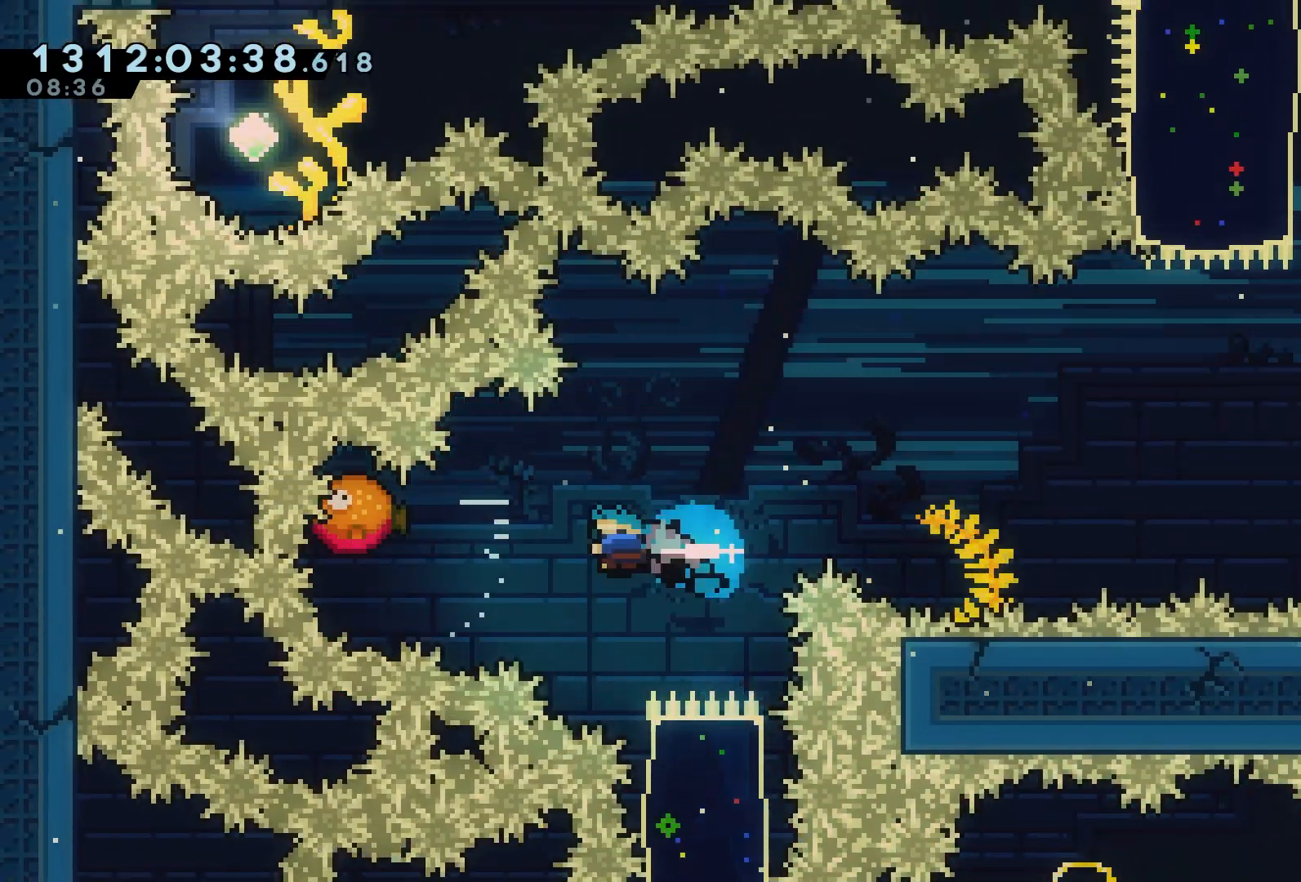
{"buttons": ["R2", "DPAD_UP", "DPAD_RIGHT"], "events": [[17, "DPAD_RIGHT", "down"], [33, "X", "up"]]}